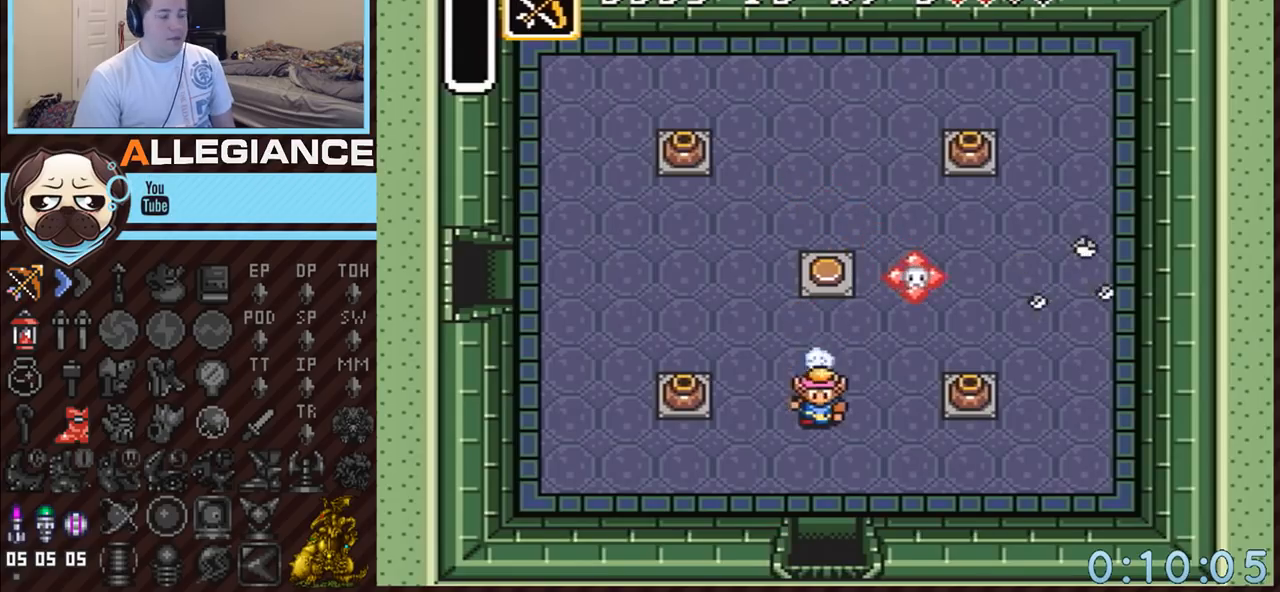
Gameplay with a controller (Nintendo layout); each line is a JSON object with the inputs held at the frame after it. "events" lists button and stick changes between this image and that frame as [ms after this image, input, new state], when the widget could be followed in between. Not read: L3 R3 START.
{"buttons": ["A"], "events": []}
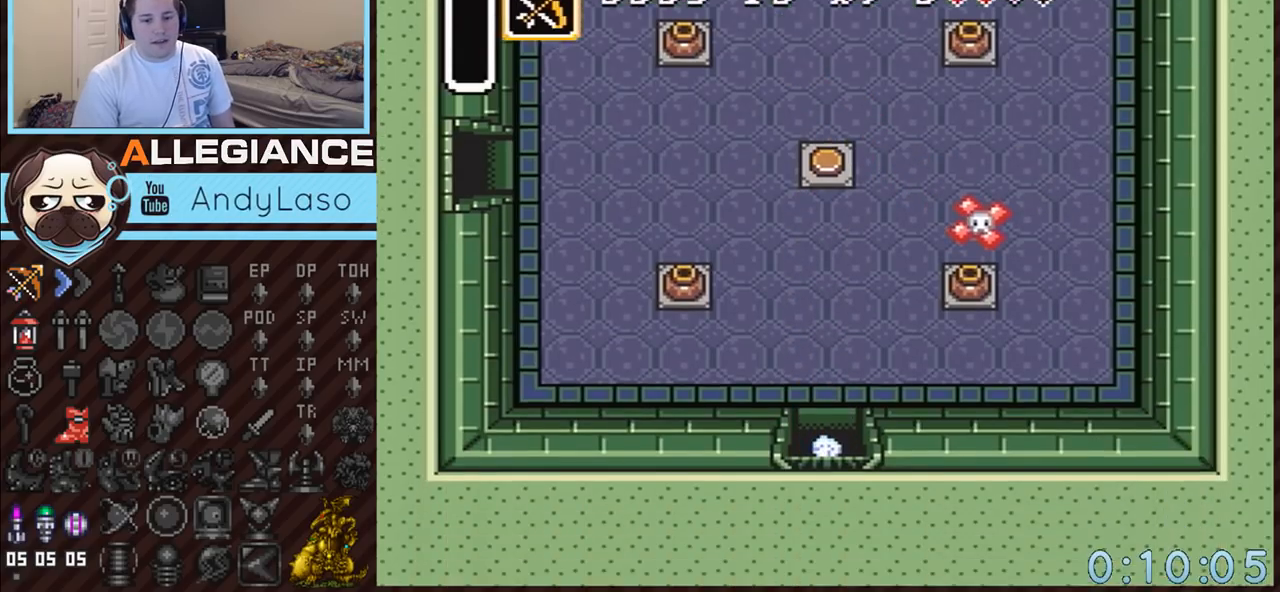
{"buttons": ["A"], "events": []}
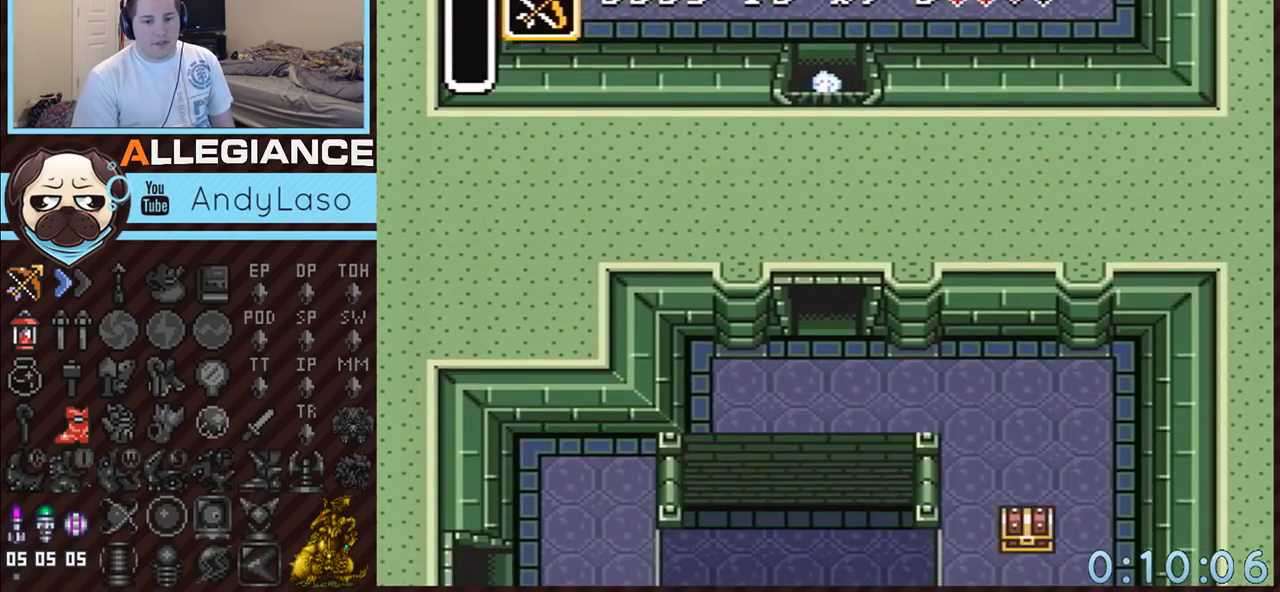
{"buttons": ["DPAD_DOWN", "DPAD_RIGHT"], "events": [[117, "A", "up"], [133, "DPAD_DOWN", "down"], [167, "DPAD_RIGHT", "down"]]}
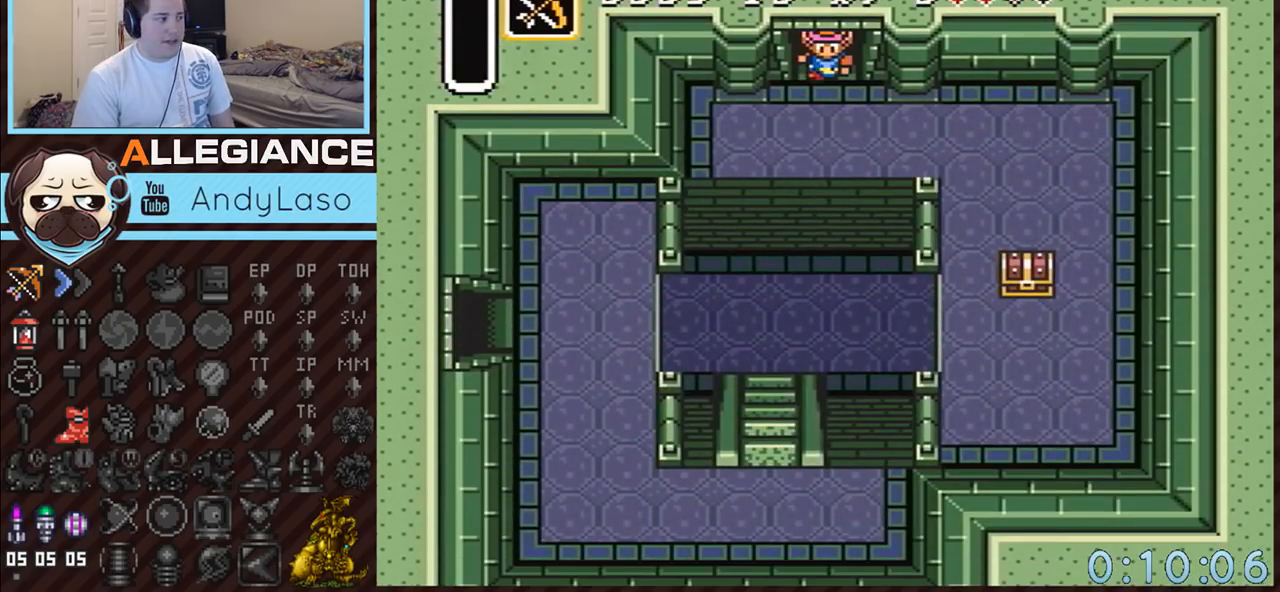
{"buttons": ["DPAD_DOWN", "DPAD_RIGHT"], "events": []}
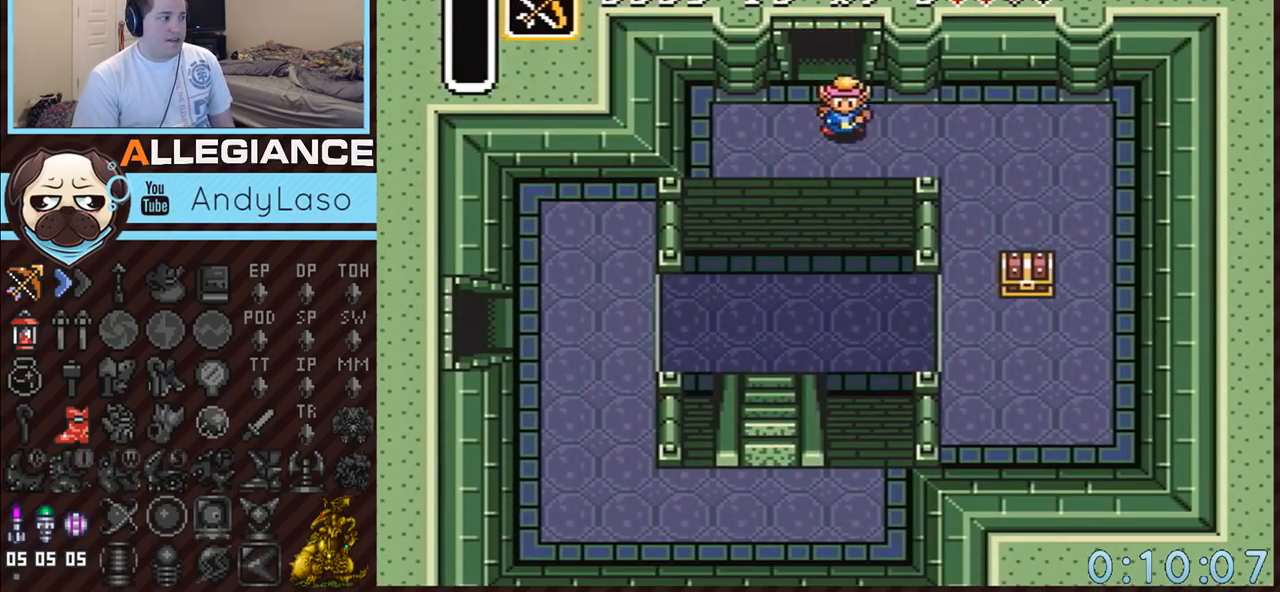
{"buttons": ["DPAD_DOWN"], "events": [[150, "DPAD_DOWN", "up"], [367, "DPAD_DOWN", "down"], [483, "DPAD_RIGHT", "up"]]}
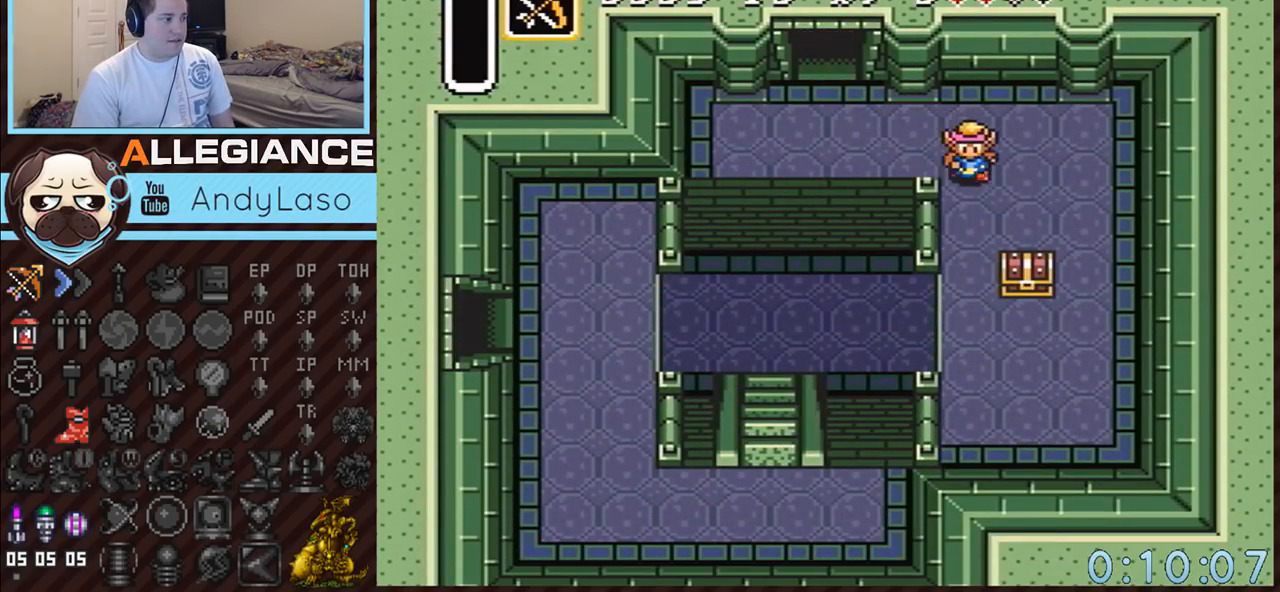
{"buttons": ["DPAD_DOWN"], "events": []}
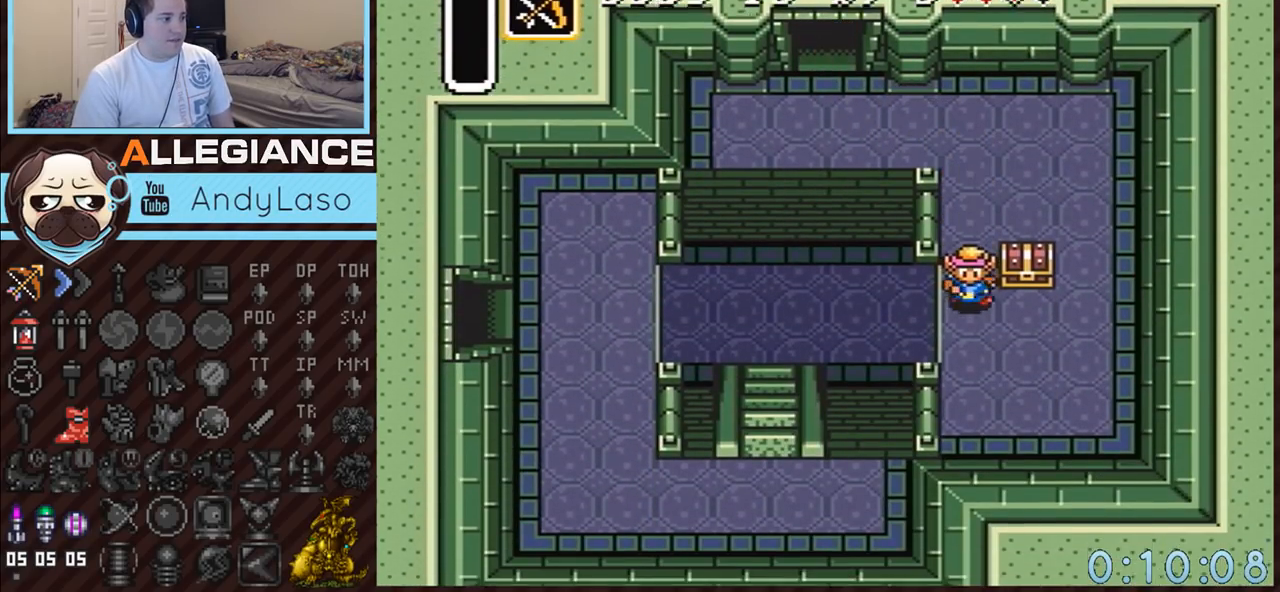
{"buttons": ["A"], "events": [[117, "DPAD_RIGHT", "down"], [133, "DPAD_DOWN", "up"], [267, "DPAD_RIGHT", "up"], [267, "DPAD_UP", "down"], [300, "A", "down"], [333, "DPAD_UP", "up"]]}
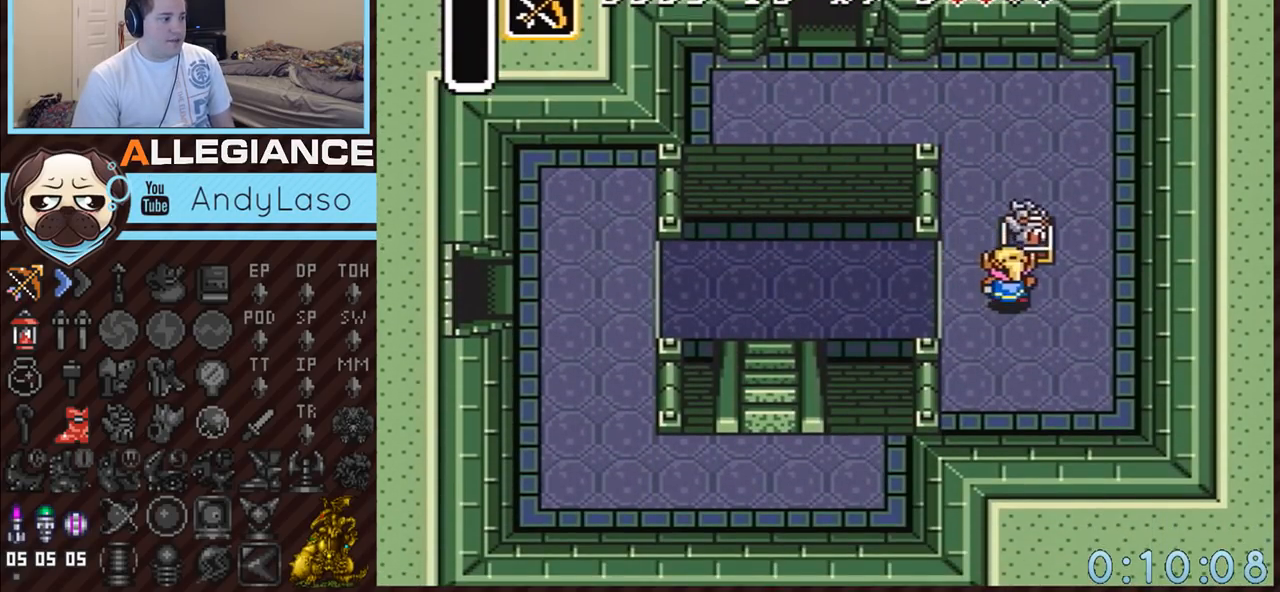
{"buttons": ["DPAD_LEFT"], "events": [[167, "A", "up"], [200, "DPAD_LEFT", "down"]]}
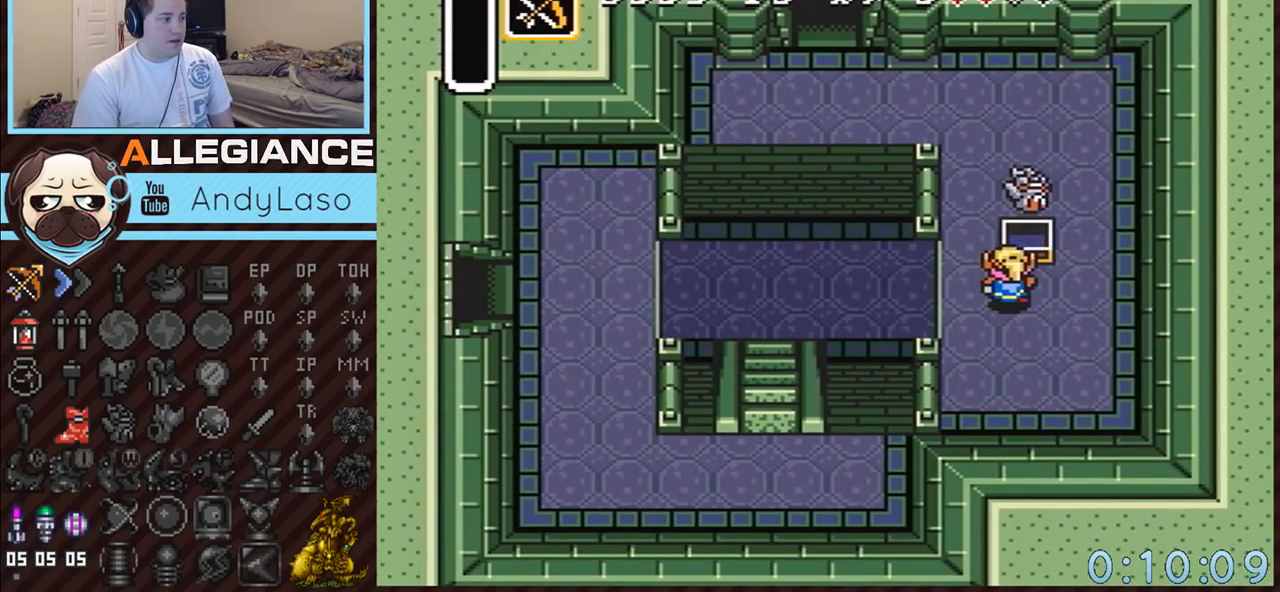
{"buttons": ["A", "DPAD_DOWN", "DPAD_LEFT"], "events": [[367, "DPAD_DOWN", "down"], [500, "A", "down"]]}
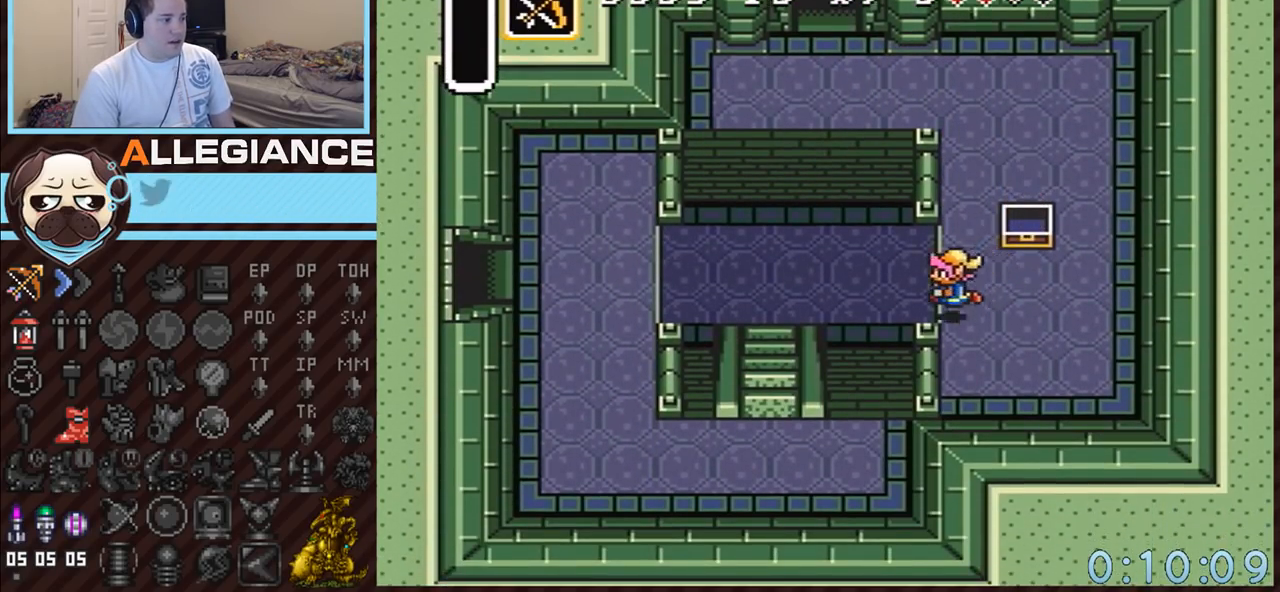
{"buttons": ["DPAD_DOWN", "DPAD_LEFT"], "events": [[17, "DPAD_DOWN", "up"], [133, "A", "up"], [200, "DPAD_LEFT", "up"], [200, "DPAD_RIGHT", "down"], [233, "DPAD_LEFT", "down"], [233, "DPAD_RIGHT", "up"], [383, "DPAD_DOWN", "down"]]}
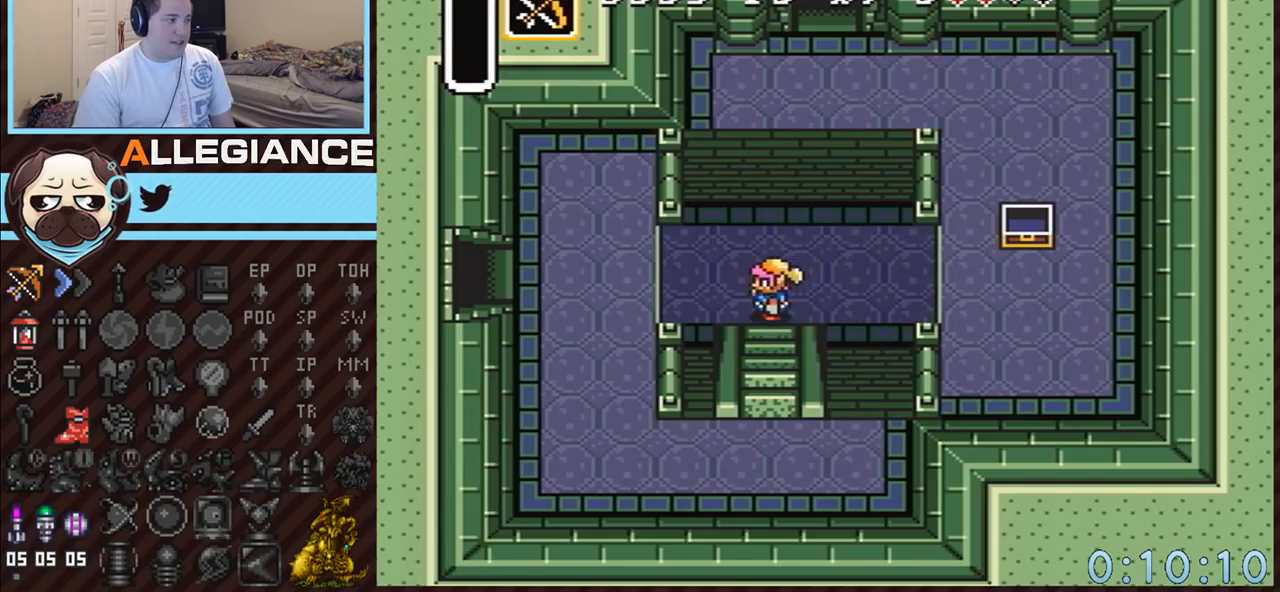
{"buttons": ["DPAD_DOWN"], "events": [[50, "DPAD_LEFT", "up"]]}
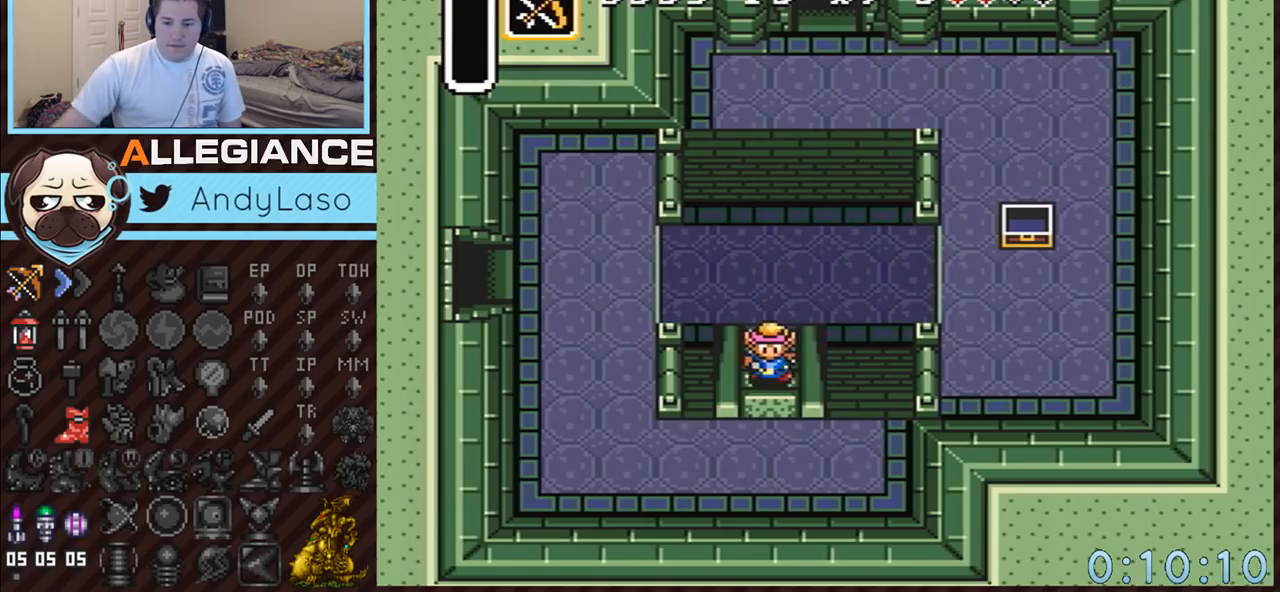
{"buttons": ["DPAD_LEFT"], "events": [[83, "DPAD_DOWN", "up"], [117, "DPAD_LEFT", "down"]]}
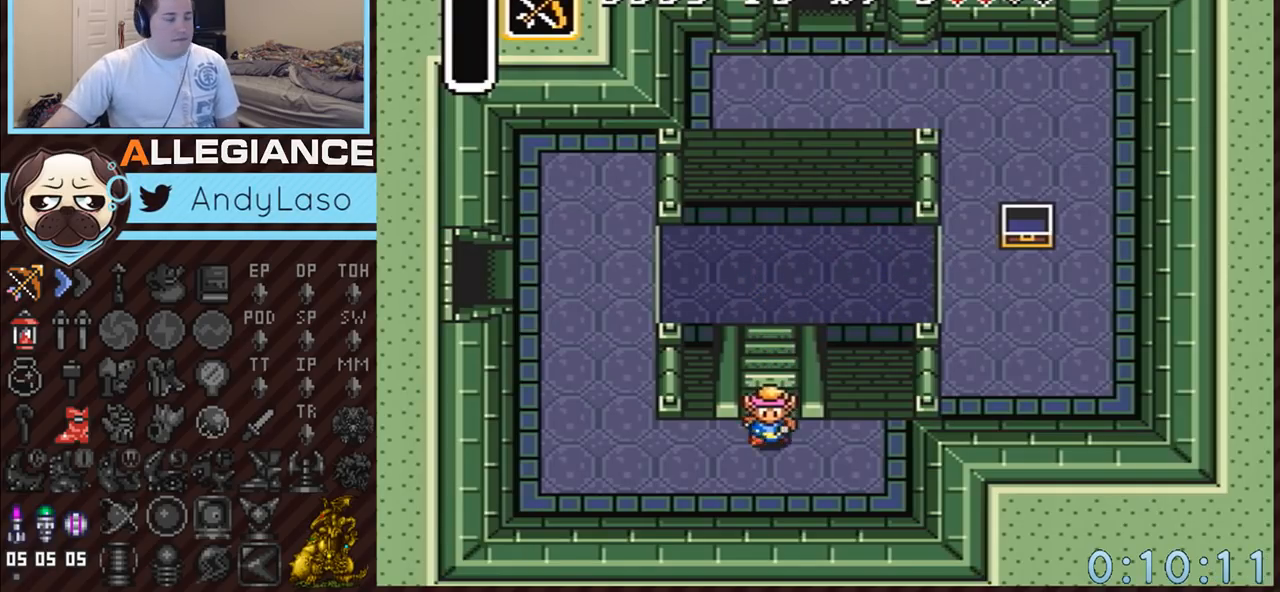
{"buttons": ["DPAD_LEFT"], "events": []}
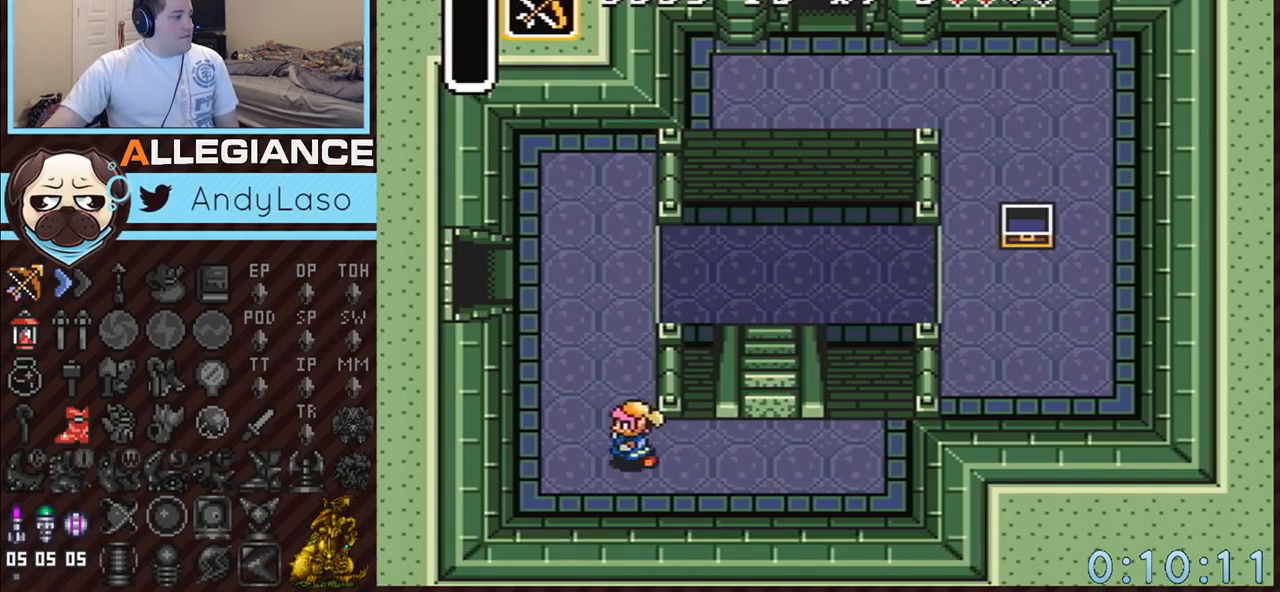
{"buttons": ["DPAD_UP", "DPAD_LEFT"], "events": [[17, "DPAD_UP", "down"], [83, "DPAD_LEFT", "up"], [200, "DPAD_LEFT", "down"], [300, "DPAD_LEFT", "up"], [367, "DPAD_LEFT", "down"], [433, "DPAD_LEFT", "up"], [450, "DPAD_LEFT", "down"]]}
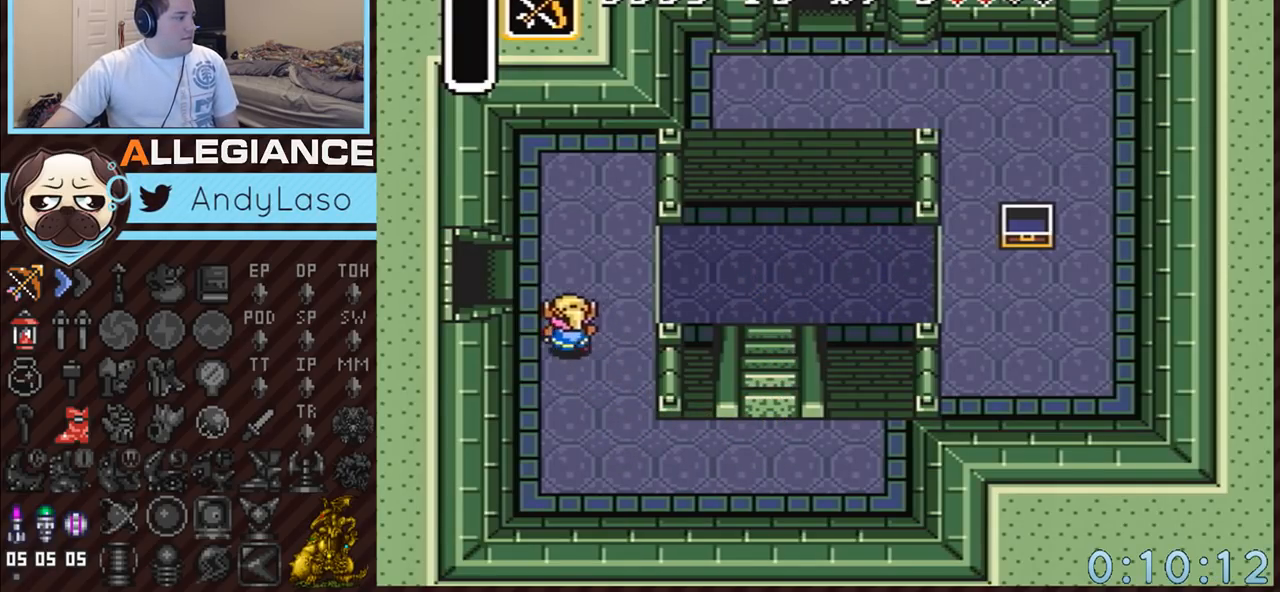
{"buttons": ["DPAD_LEFT"], "events": [[50, "DPAD_LEFT", "up"], [117, "DPAD_LEFT", "down"], [300, "DPAD_UP", "up"]]}
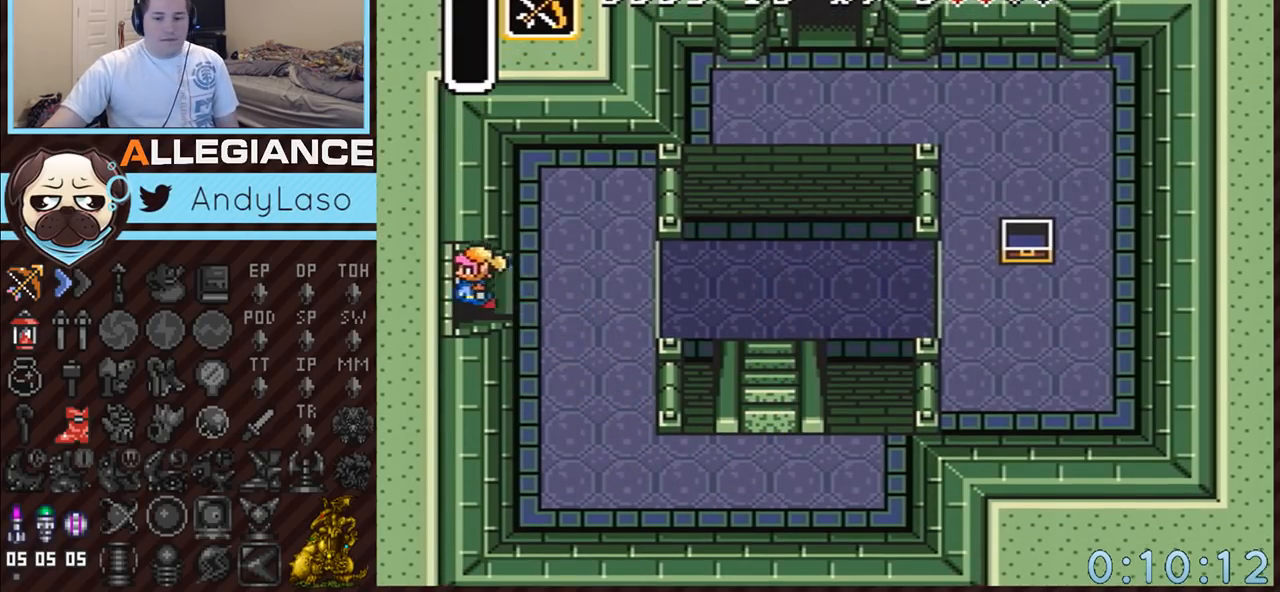
{"buttons": ["DPAD_LEFT"], "events": []}
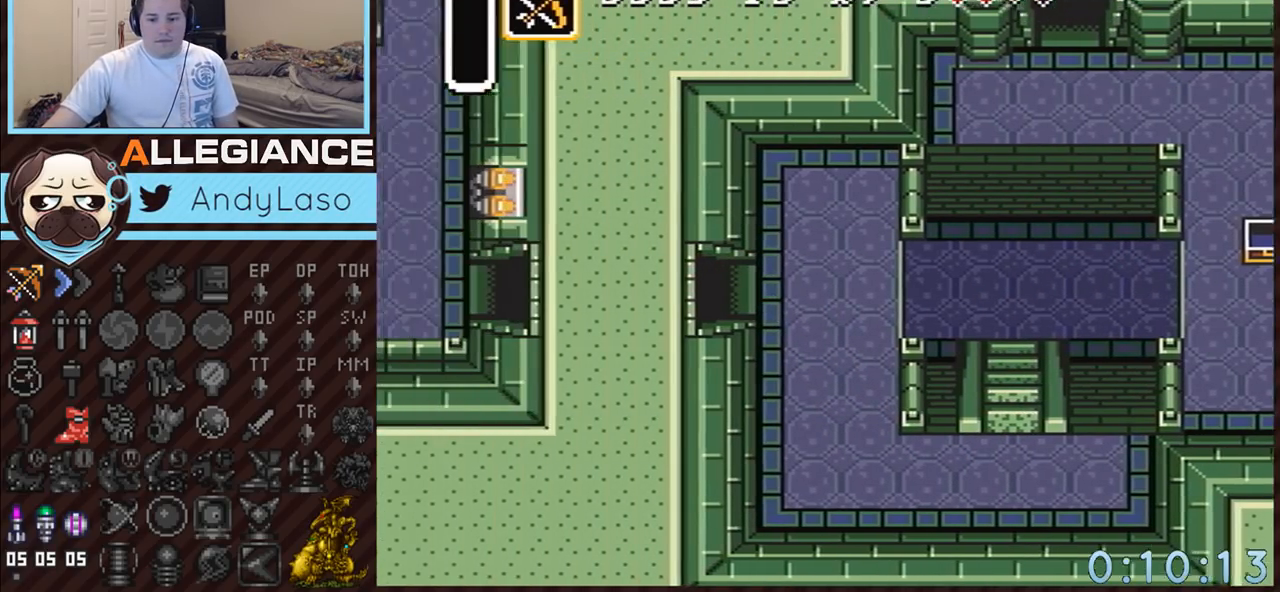
{"buttons": ["DPAD_LEFT"], "events": []}
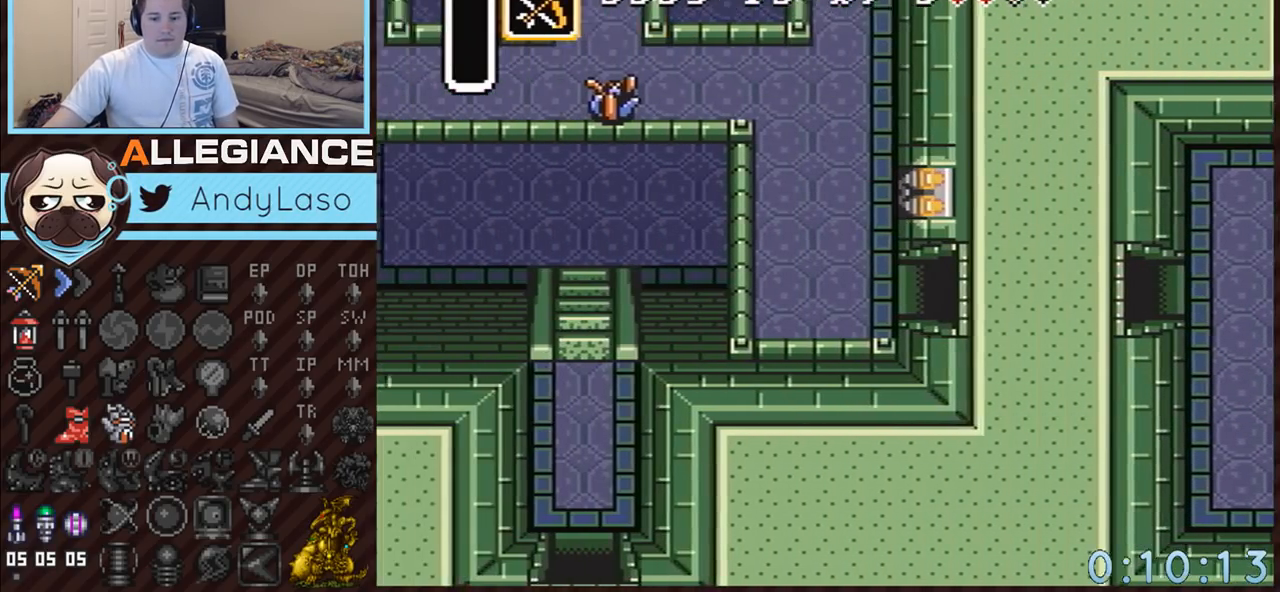
{"buttons": ["DPAD_LEFT"], "events": []}
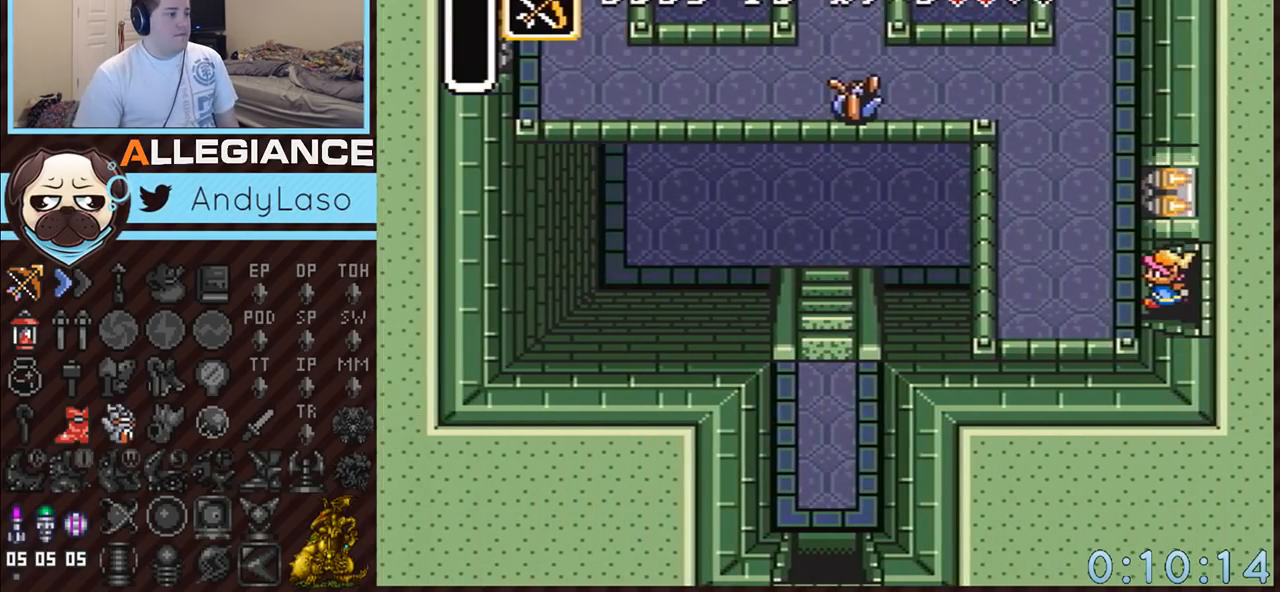
{"buttons": ["A", "DPAD_UP"], "events": [[400, "DPAD_UP", "down"], [417, "A", "down"], [417, "DPAD_LEFT", "up"]]}
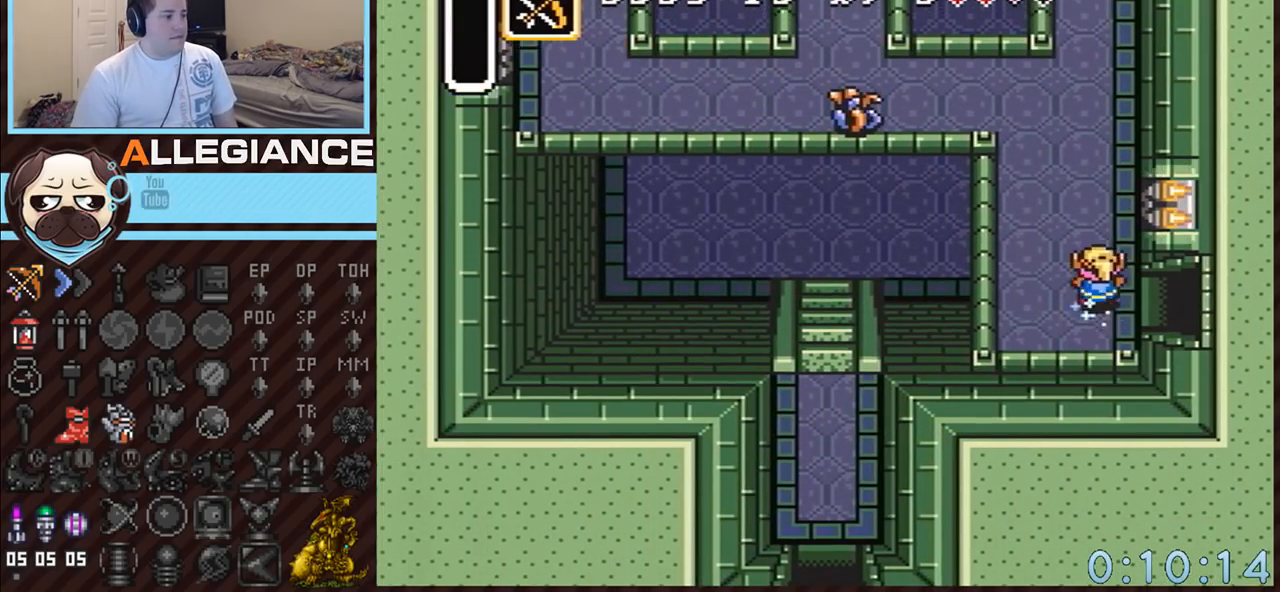
{"buttons": ["A"], "events": [[167, "DPAD_UP", "up"]]}
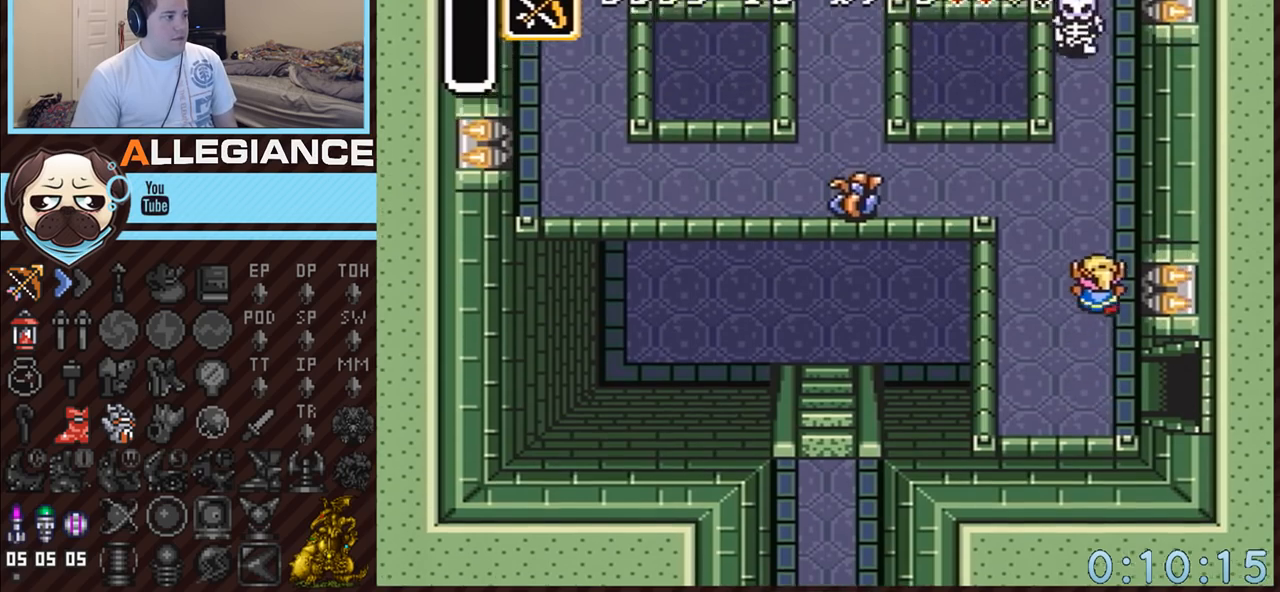
{"buttons": ["DPAD_LEFT"], "events": [[133, "A", "up"], [267, "DPAD_DOWN", "down"], [333, "DPAD_LEFT", "down"], [400, "DPAD_DOWN", "up"]]}
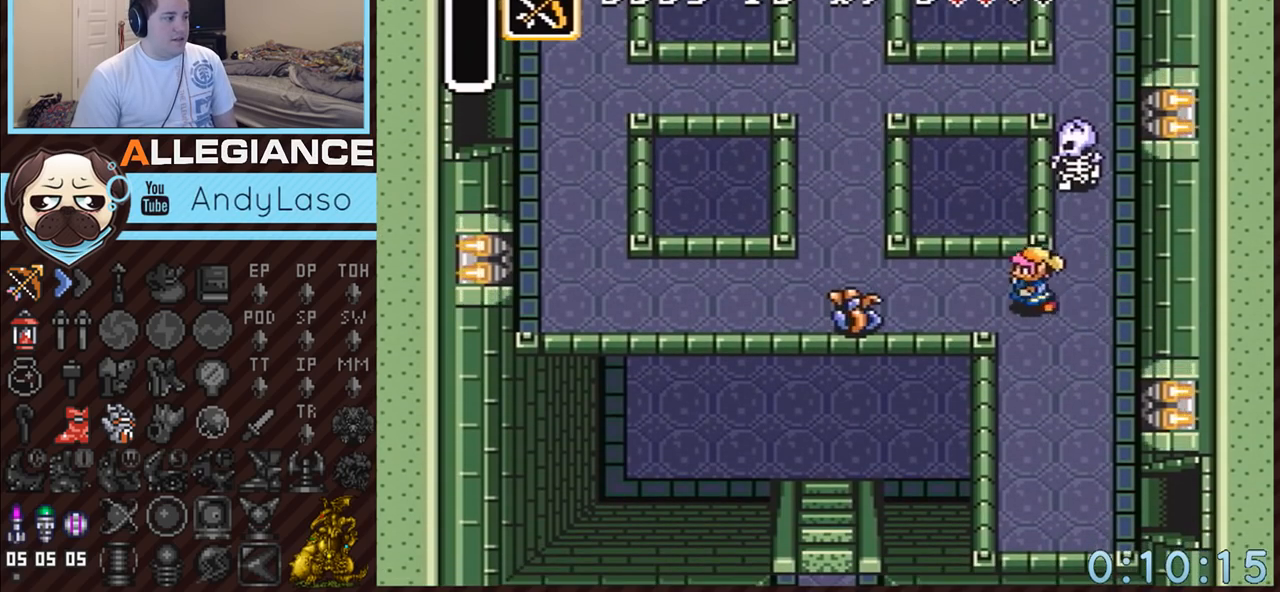
{"buttons": ["DPAD_UP", "DPAD_LEFT"], "events": [[183, "DPAD_UP", "down"]]}
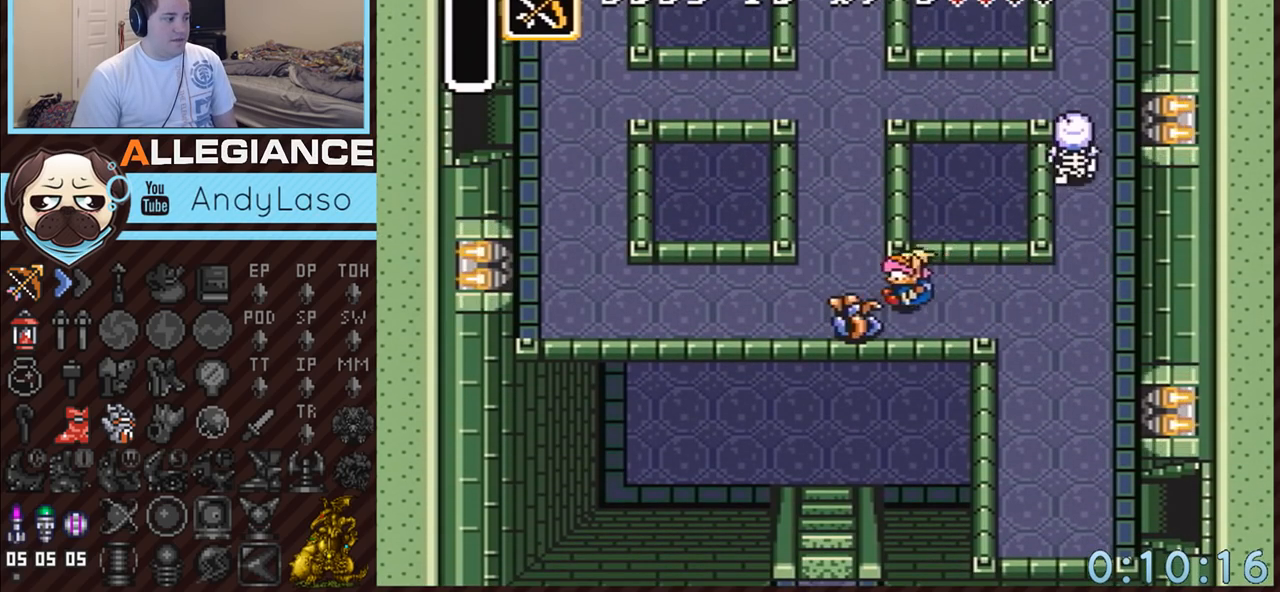
{"buttons": ["DPAD_UP", "DPAD_LEFT"], "events": []}
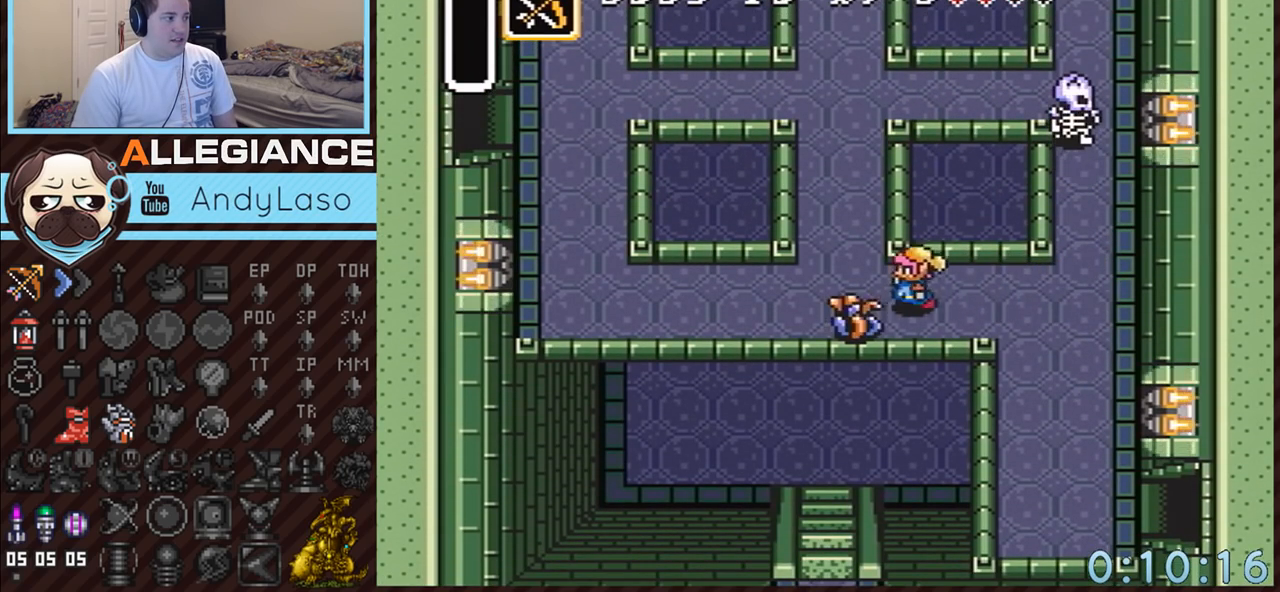
{"buttons": ["DPAD_UP"], "events": [[233, "DPAD_LEFT", "up"]]}
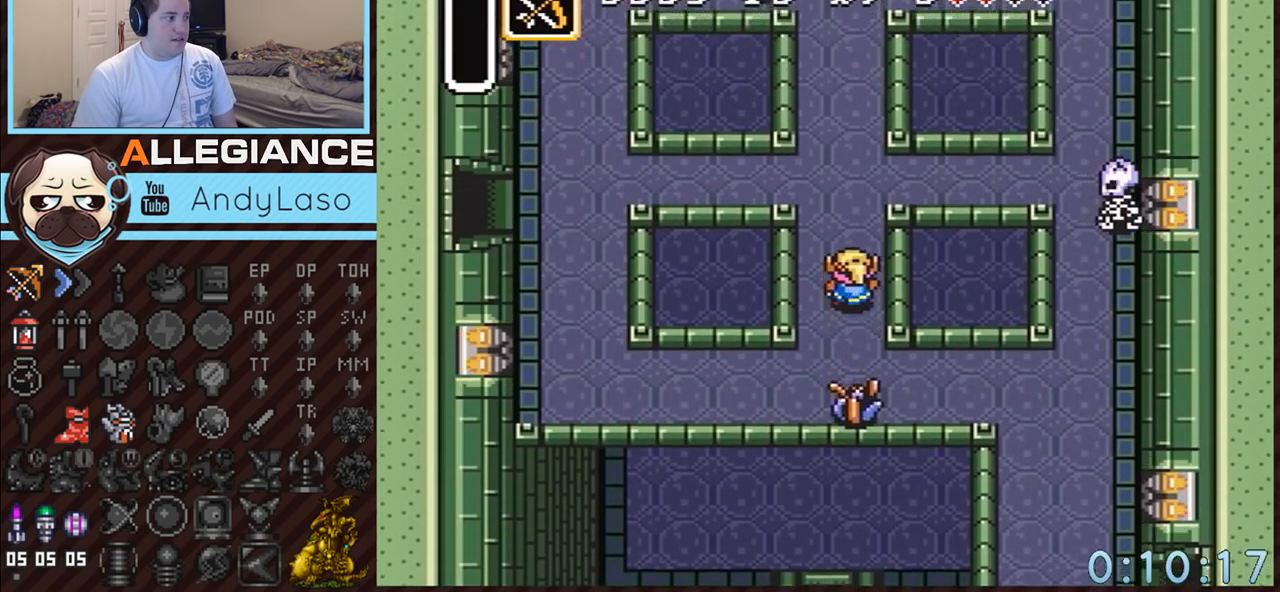
{"buttons": ["A", "DPAD_LEFT"], "events": [[400, "A", "down"], [467, "DPAD_LEFT", "down"], [483, "DPAD_UP", "up"]]}
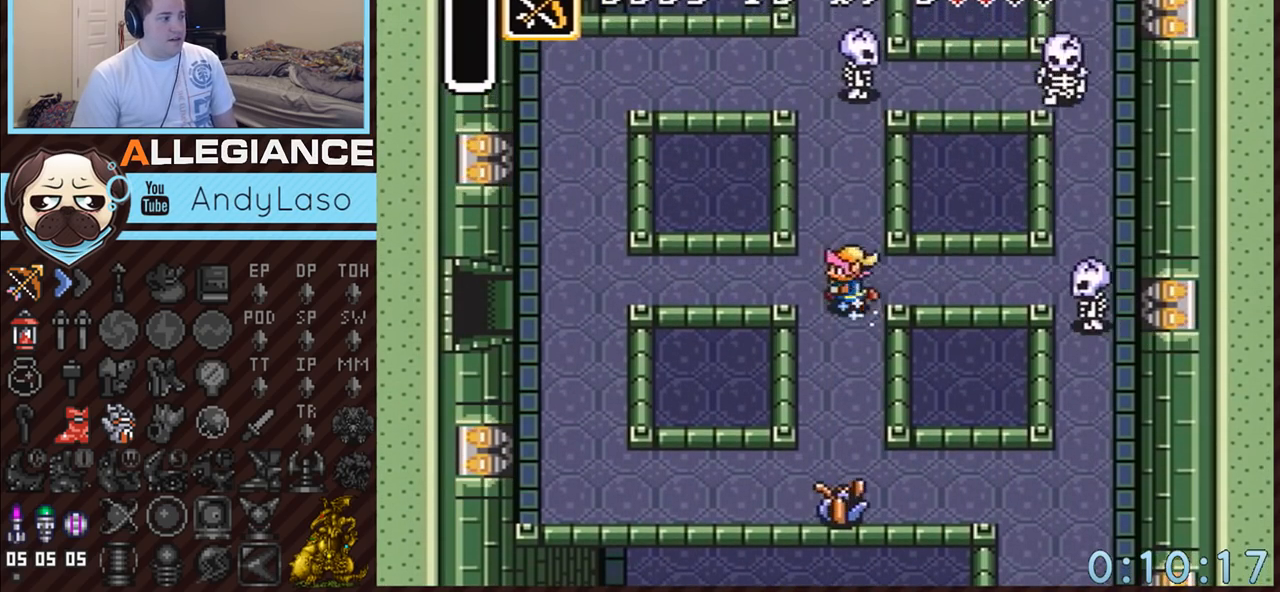
{"buttons": ["A"], "events": [[200, "DPAD_LEFT", "up"]]}
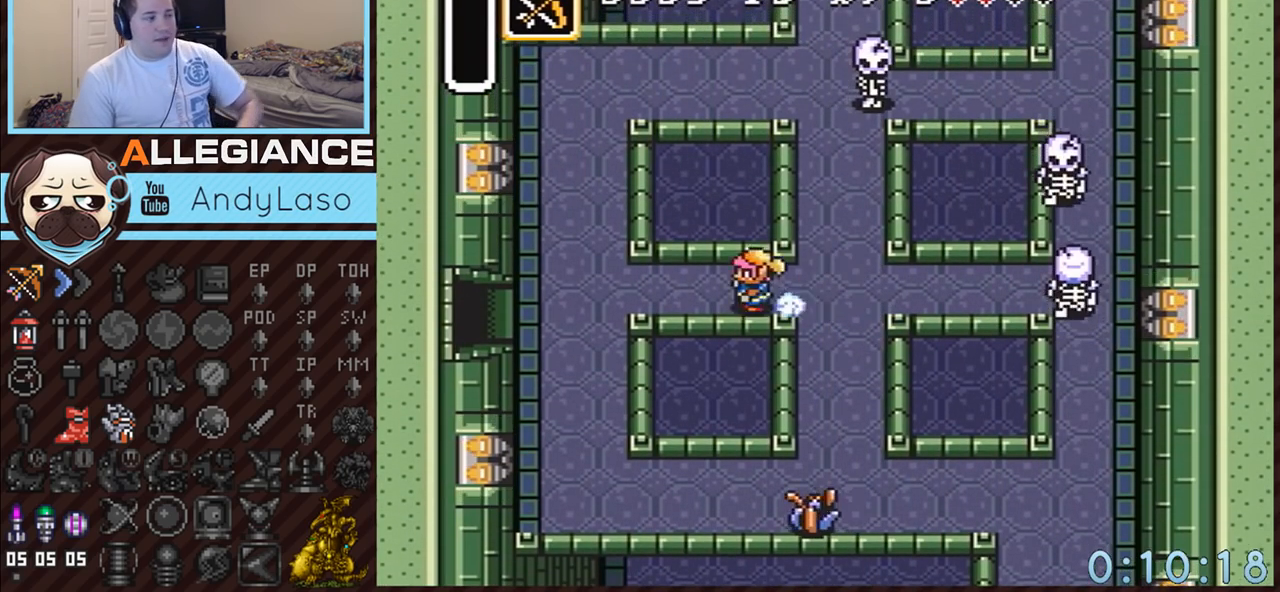
{"buttons": ["A"], "events": []}
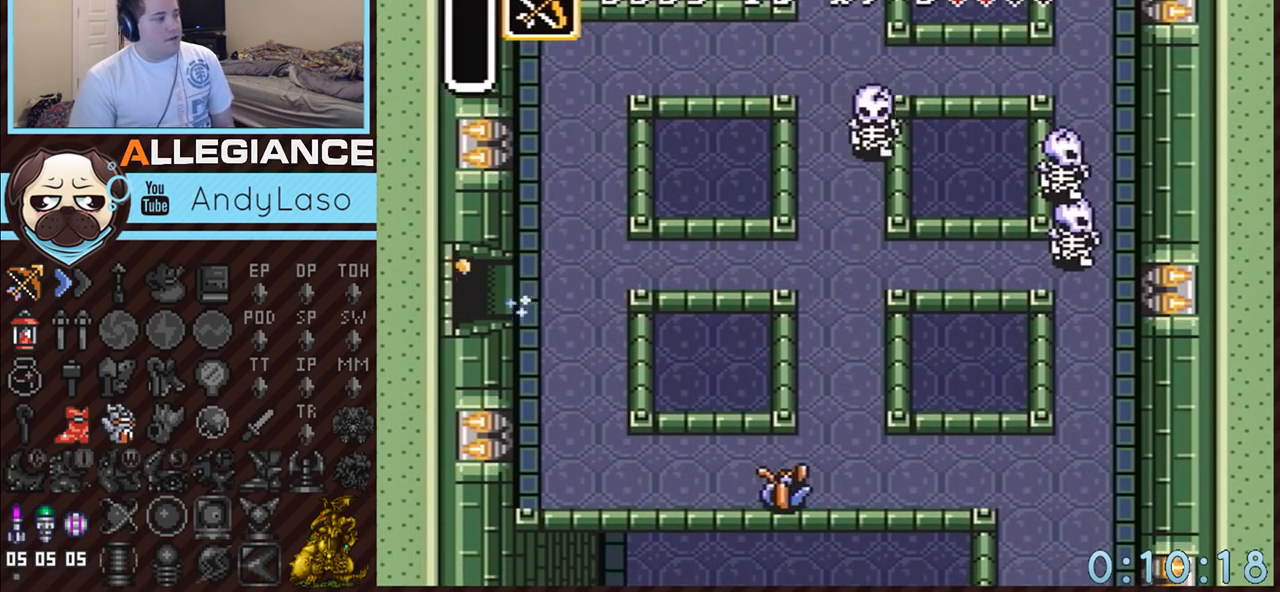
{"buttons": ["A"], "events": []}
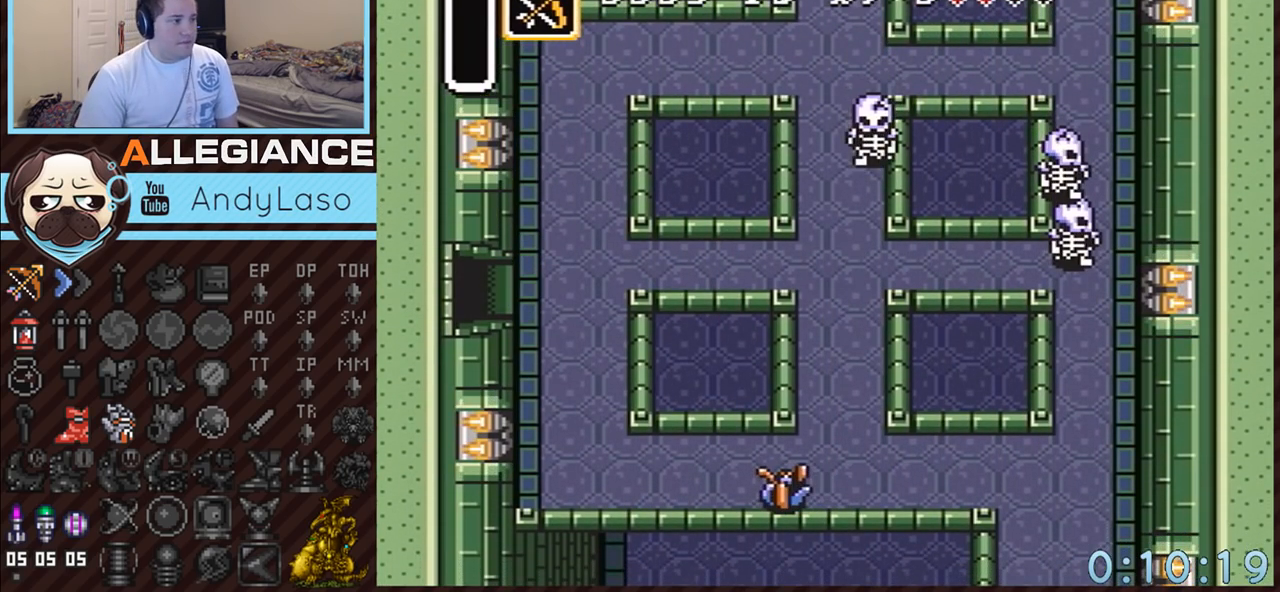
{"buttons": ["A"], "events": []}
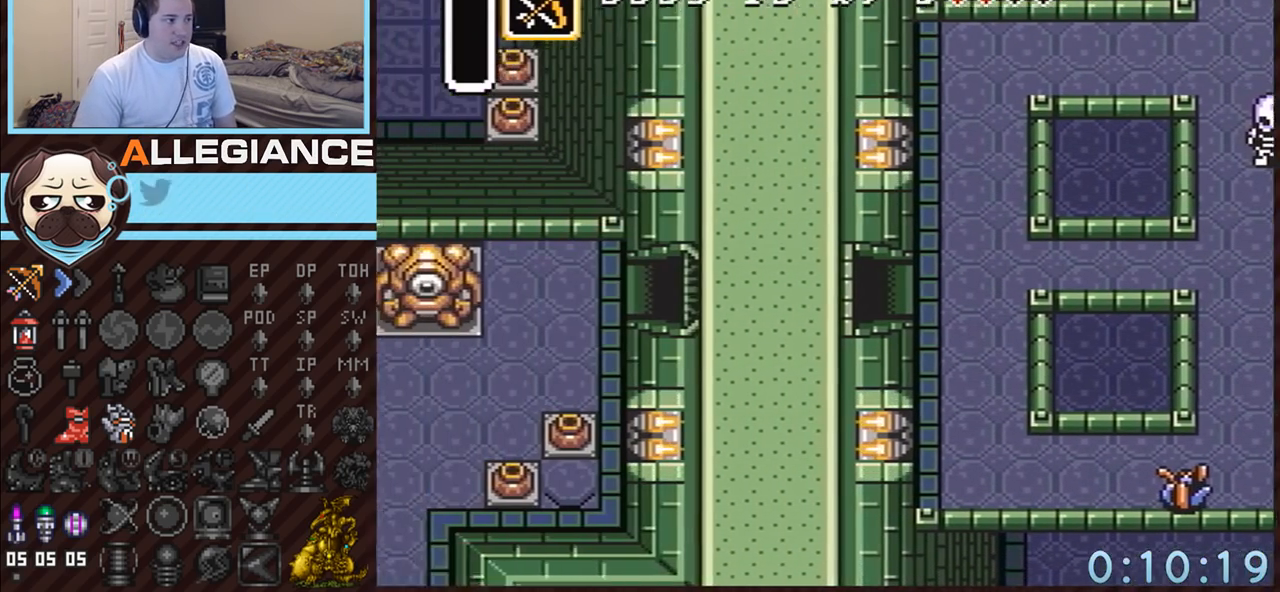
{"buttons": ["DPAD_DOWN", "DPAD_LEFT"], "events": [[83, "A", "up"], [233, "DPAD_LEFT", "down"], [500, "DPAD_DOWN", "down"]]}